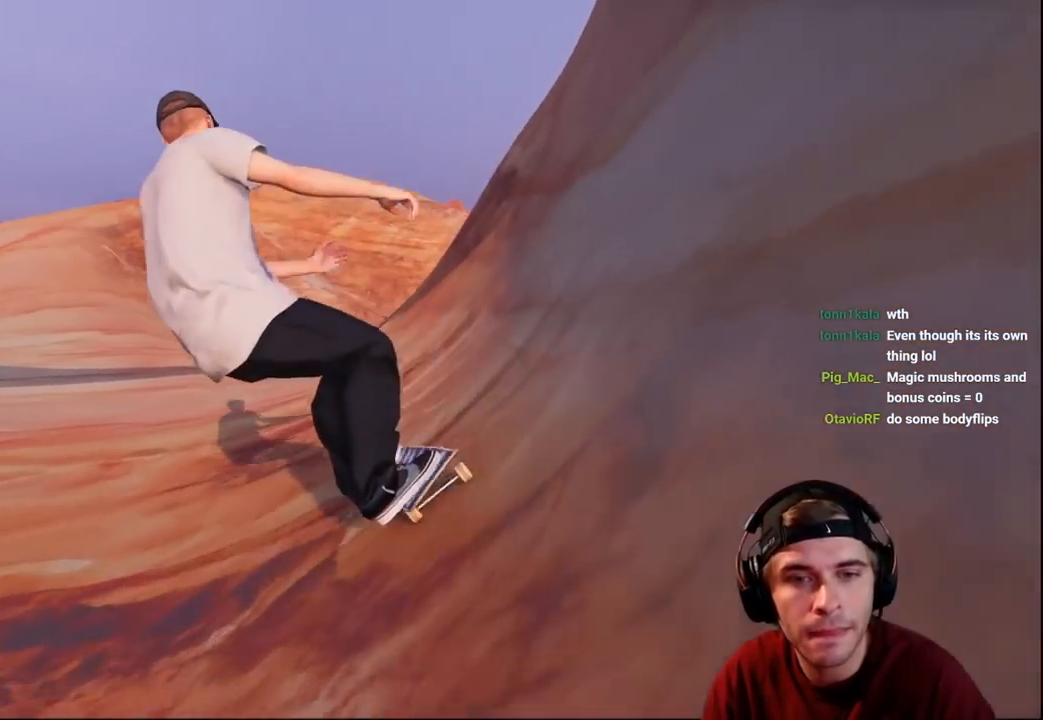
Gameplay with a controller (Xbox layout); each line is a JSON object with the inputs held at the frame after it. "events" lists button and stick changes between this image and that frame as [ms after this image, input, new state], when the widget could be followed in between. Not read: L3 R3.
{"buttons": ["R2"], "left_stick": "center", "right_stick": "center", "events": [[17, "L2", "up"], [17, "right_stick", "up"], [217, "left_stick", "center"], [250, "right_stick", "center"], [450, "R2", "down"]]}
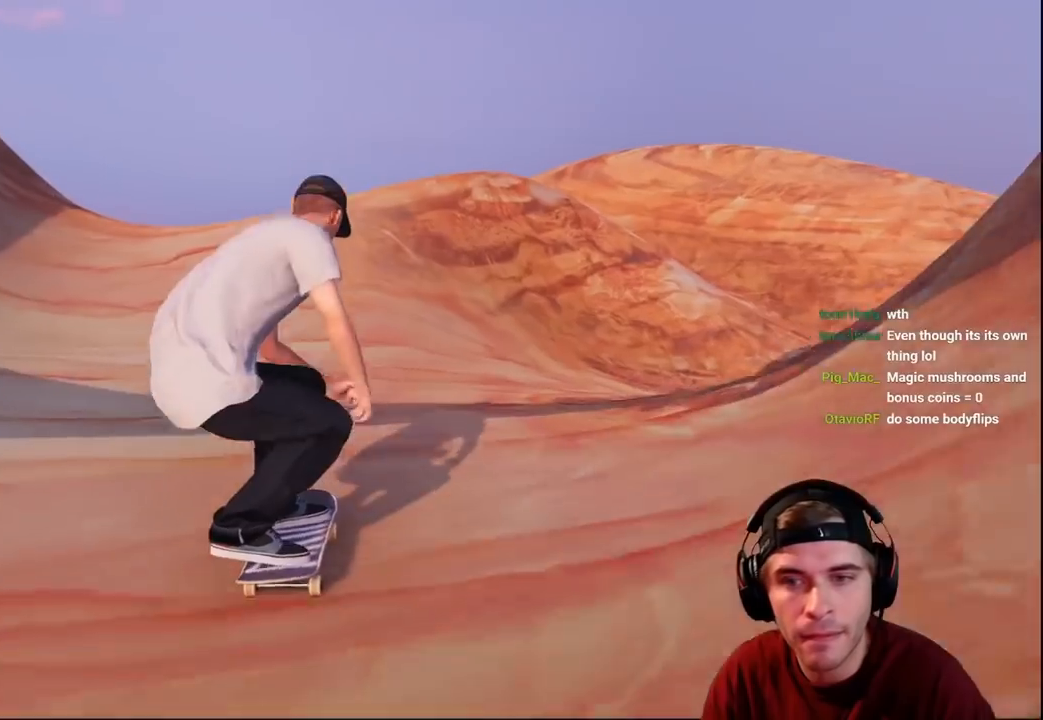
{"buttons": ["R2"], "left_stick": "center", "right_stick": "center", "events": []}
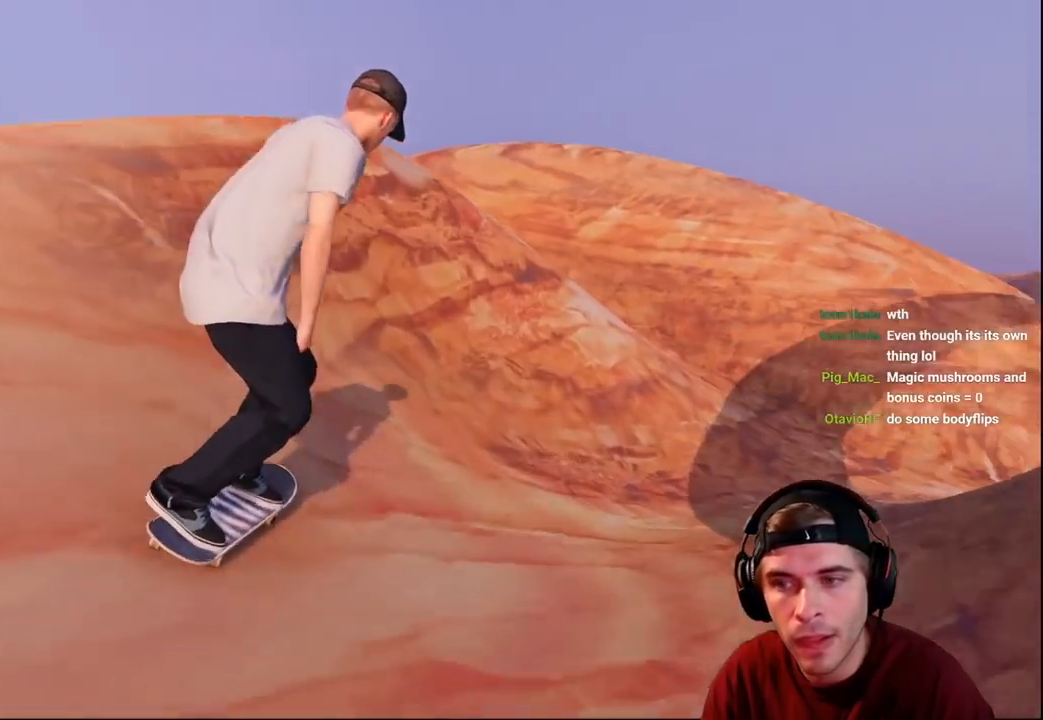
{"buttons": [], "left_stick": "center", "right_stick": "center", "events": [[400, "R2", "up"]]}
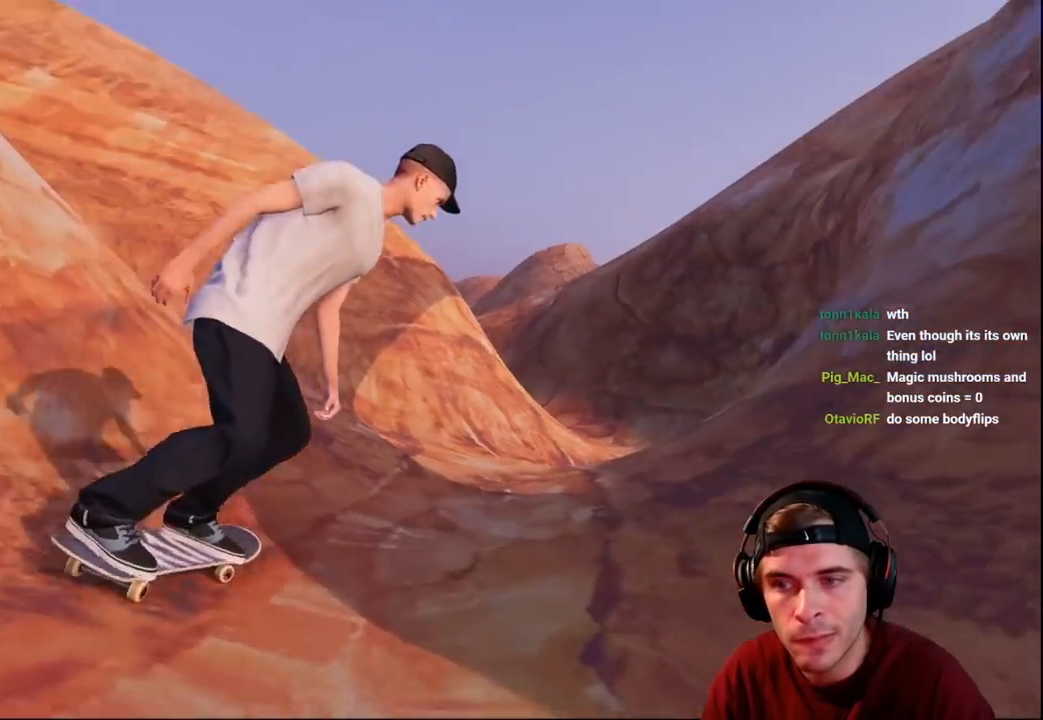
{"buttons": ["R2"], "left_stick": "center", "right_stick": "center", "events": [[17, "left_stick", "down"], [50, "right_stick", "up"], [200, "left_stick", "center"], [217, "right_stick", "center"], [483, "R2", "down"]]}
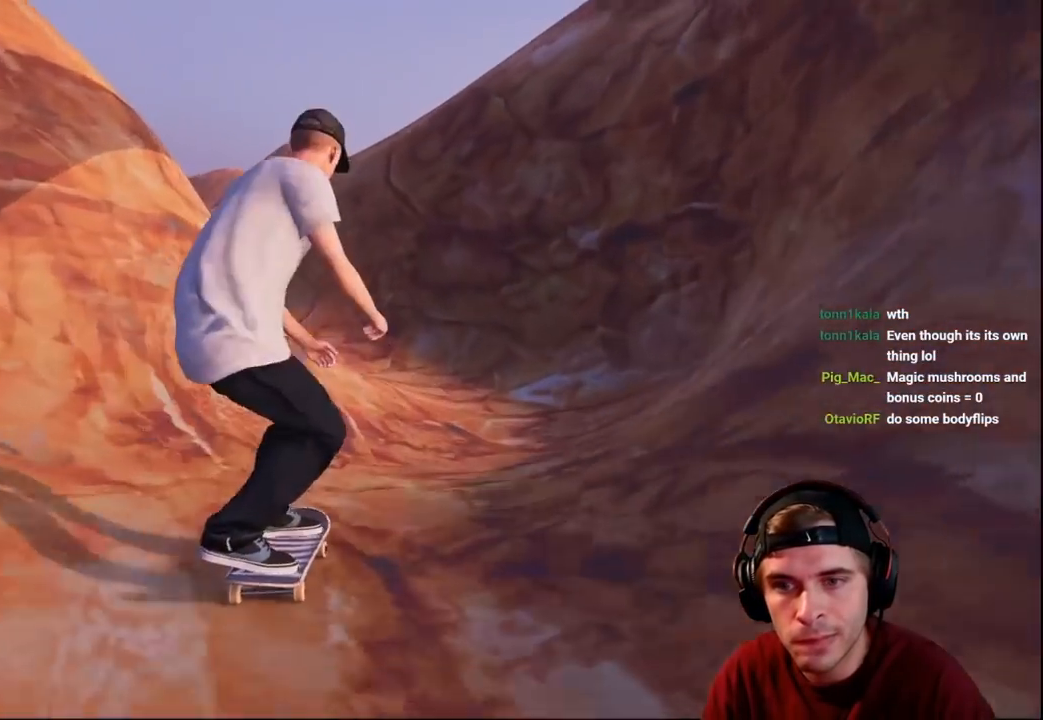
{"buttons": ["L2"], "left_stick": "center", "right_stick": "center", "events": [[483, "L2", "down"], [483, "R2", "up"]]}
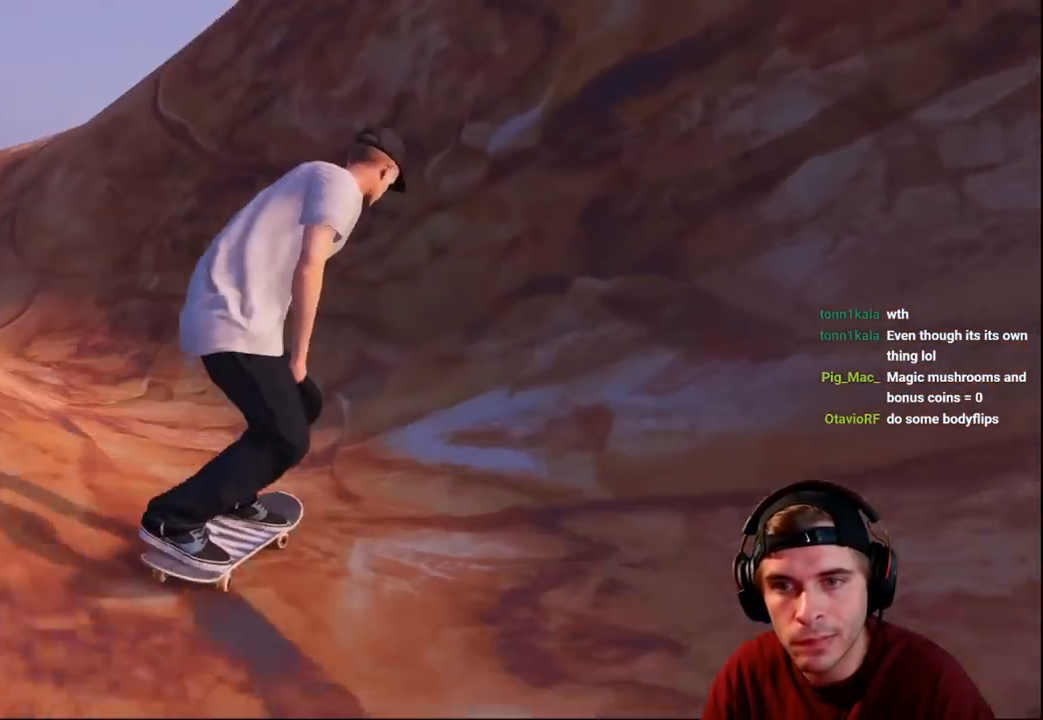
{"buttons": ["L2"], "left_stick": "center", "right_stick": "center", "events": []}
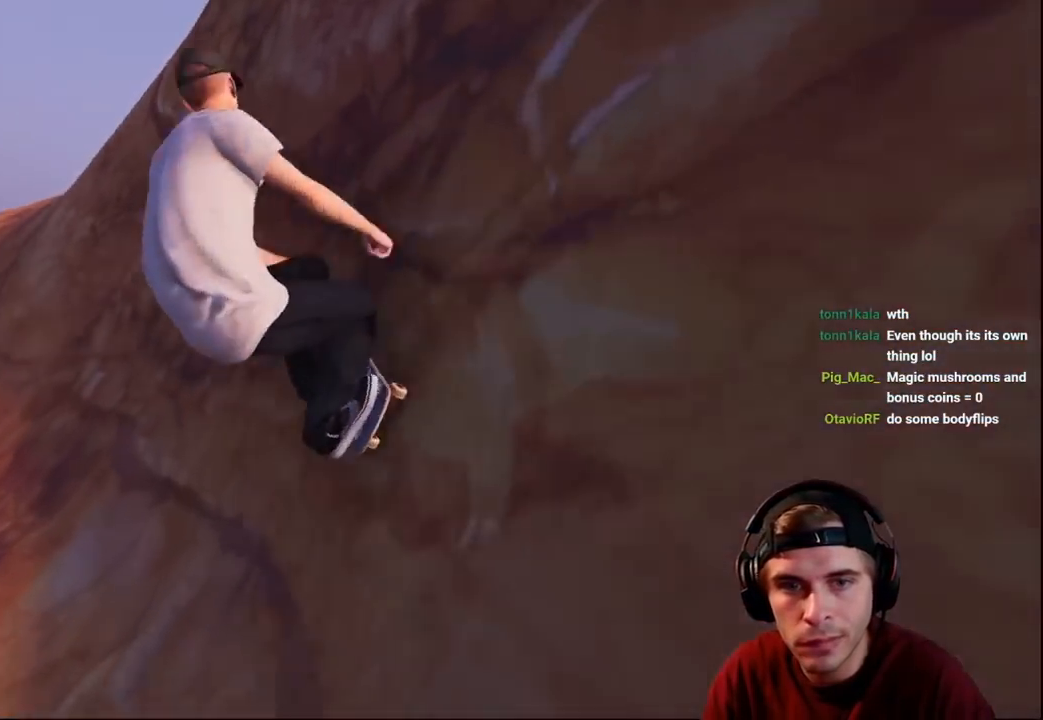
{"buttons": [], "left_stick": "down", "right_stick": "up", "events": [[217, "left_stick", "down"], [233, "right_stick", "up"], [383, "L2", "up"]]}
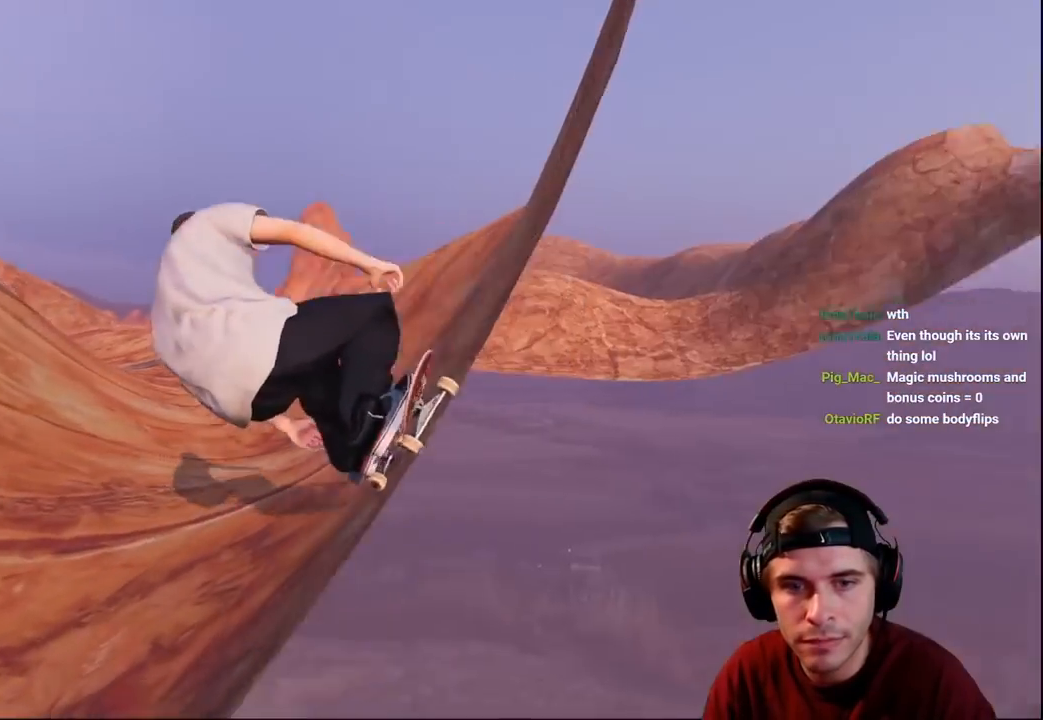
{"buttons": ["R2"], "left_stick": "center", "right_stick": "center", "events": [[83, "left_stick", "center"], [83, "right_stick", "center"], [250, "R2", "down"]]}
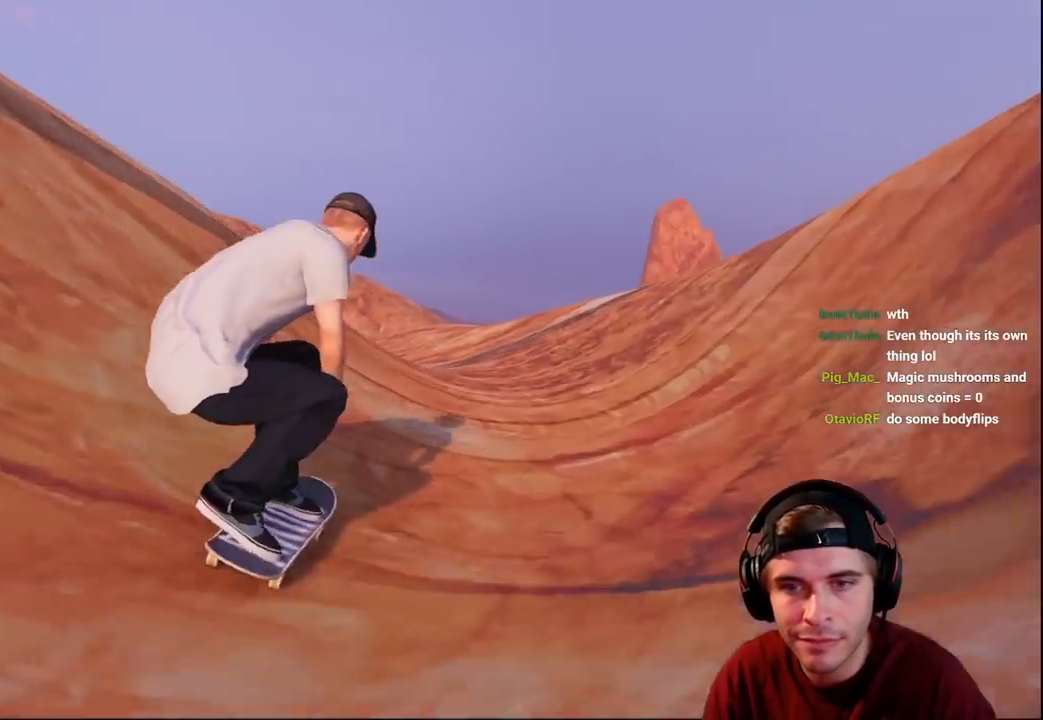
{"buttons": ["L2"], "left_stick": "down", "right_stick": "up-left", "events": [[250, "L2", "down"], [283, "R2", "up"], [367, "right_stick", "up"], [383, "left_stick", "down"], [417, "right_stick", "up-left"]]}
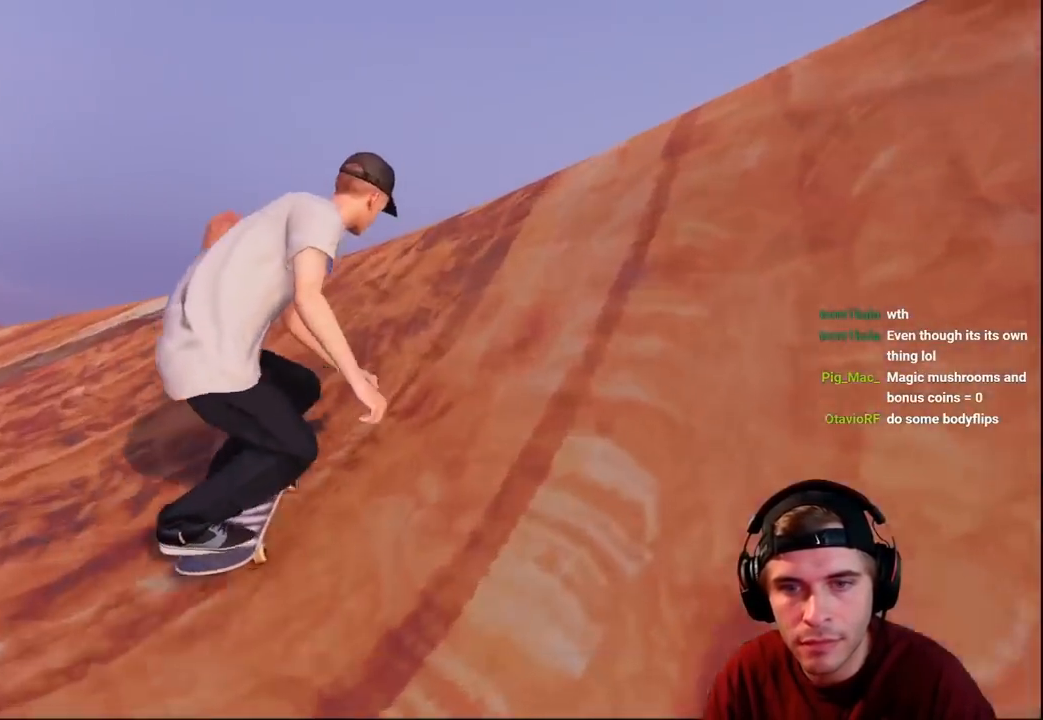
{"buttons": ["L2"], "left_stick": "center", "right_stick": "center", "events": [[33, "right_stick", "center"], [183, "left_stick", "center"]]}
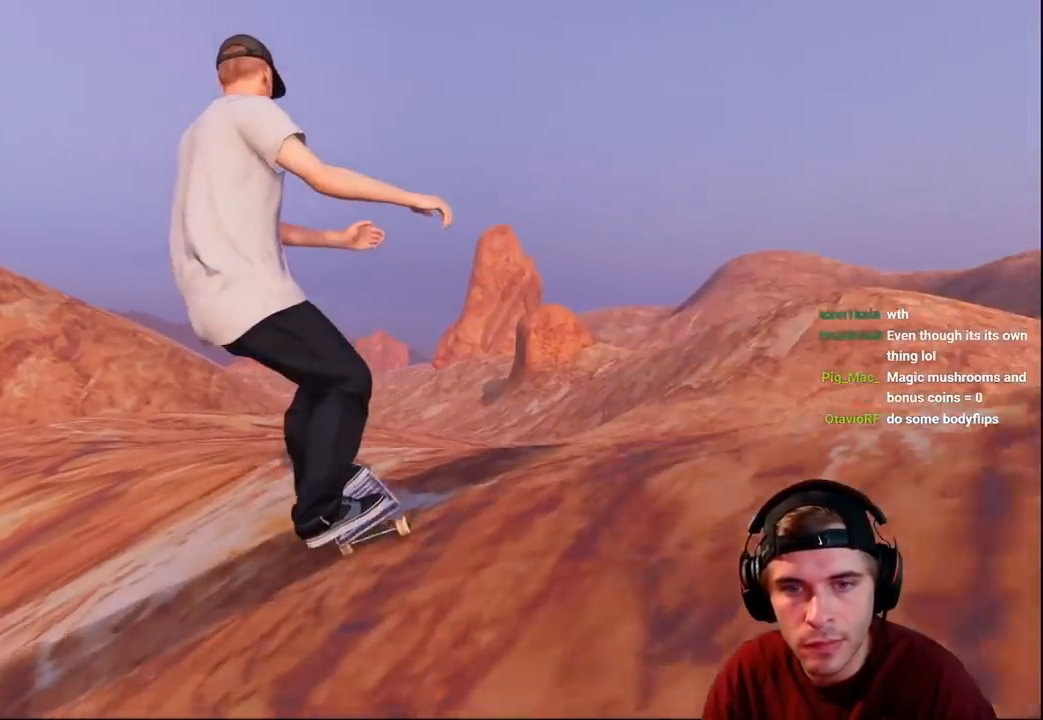
{"buttons": [], "left_stick": "down", "right_stick": "up", "events": [[367, "L2", "up"], [383, "left_stick", "down"], [417, "right_stick", "up"]]}
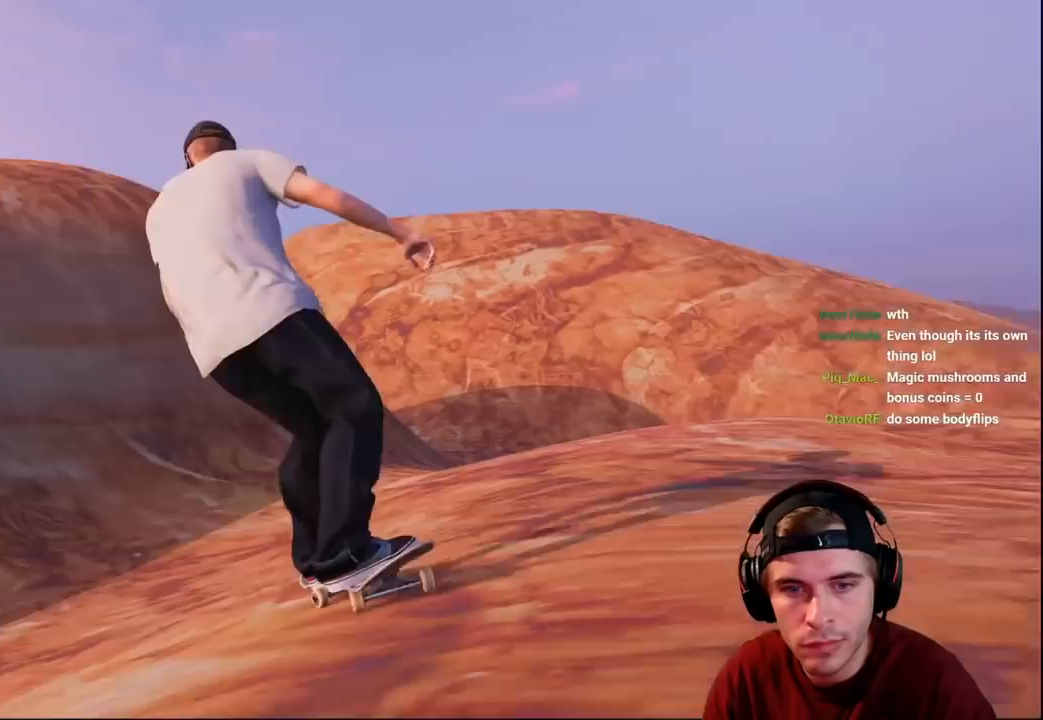
{"buttons": ["R2"], "left_stick": "center", "right_stick": "center", "events": [[100, "left_stick", "center"], [150, "right_stick", "center"], [283, "R2", "down"]]}
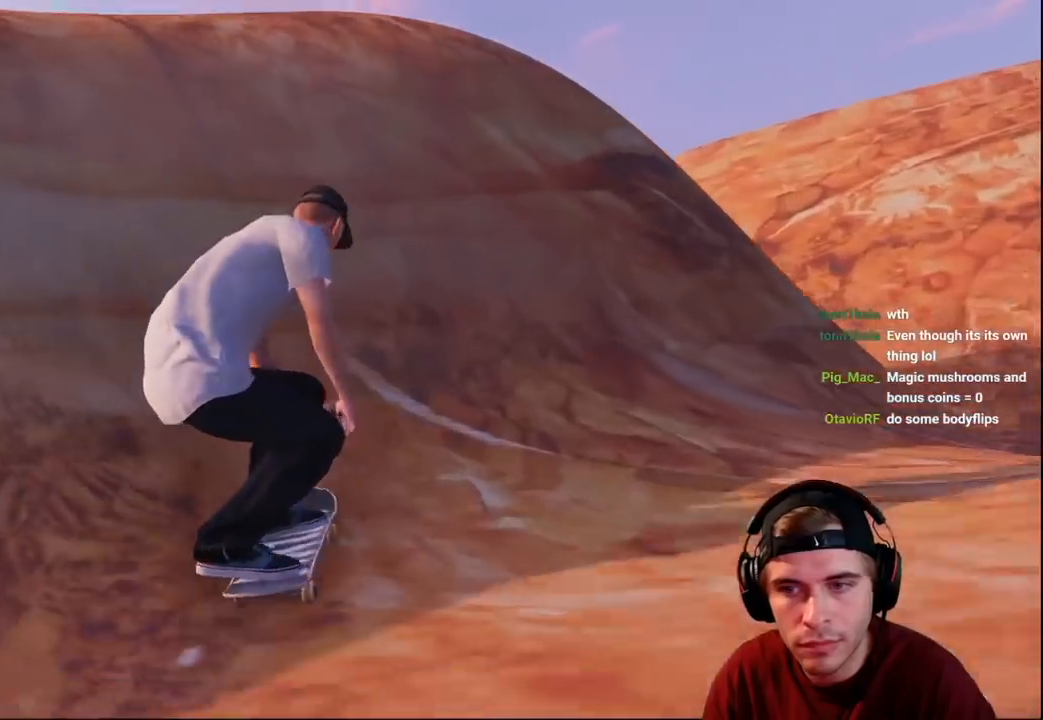
{"buttons": ["R2"], "left_stick": "center", "right_stick": "center", "events": []}
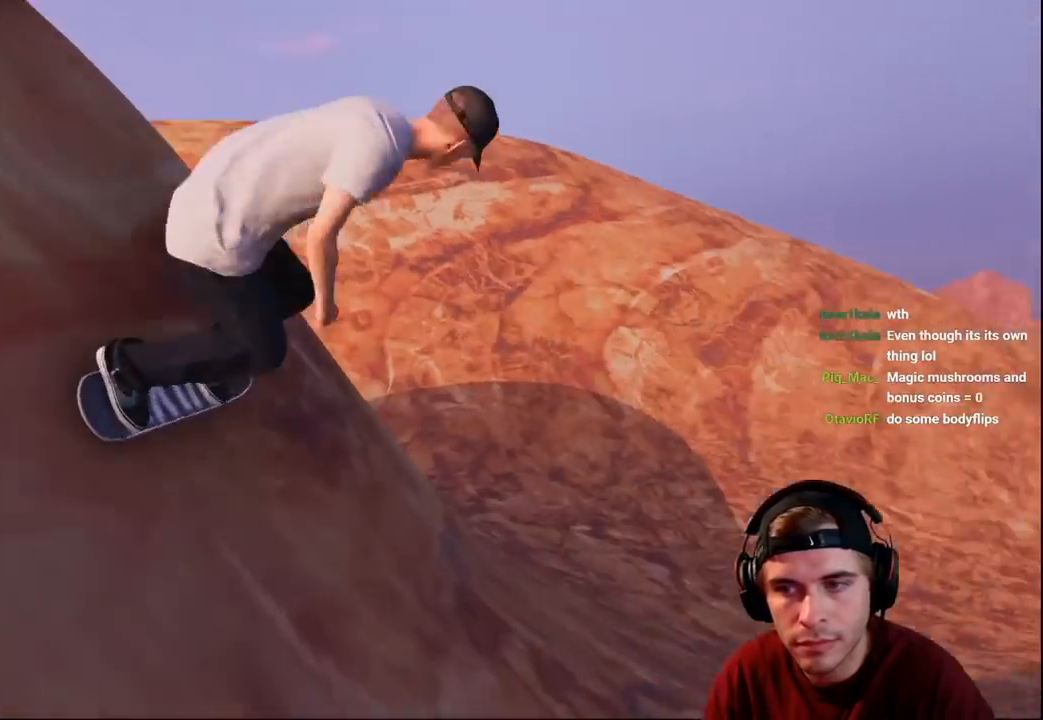
{"buttons": [], "left_stick": "center", "right_stick": "center", "events": [[367, "R2", "up"]]}
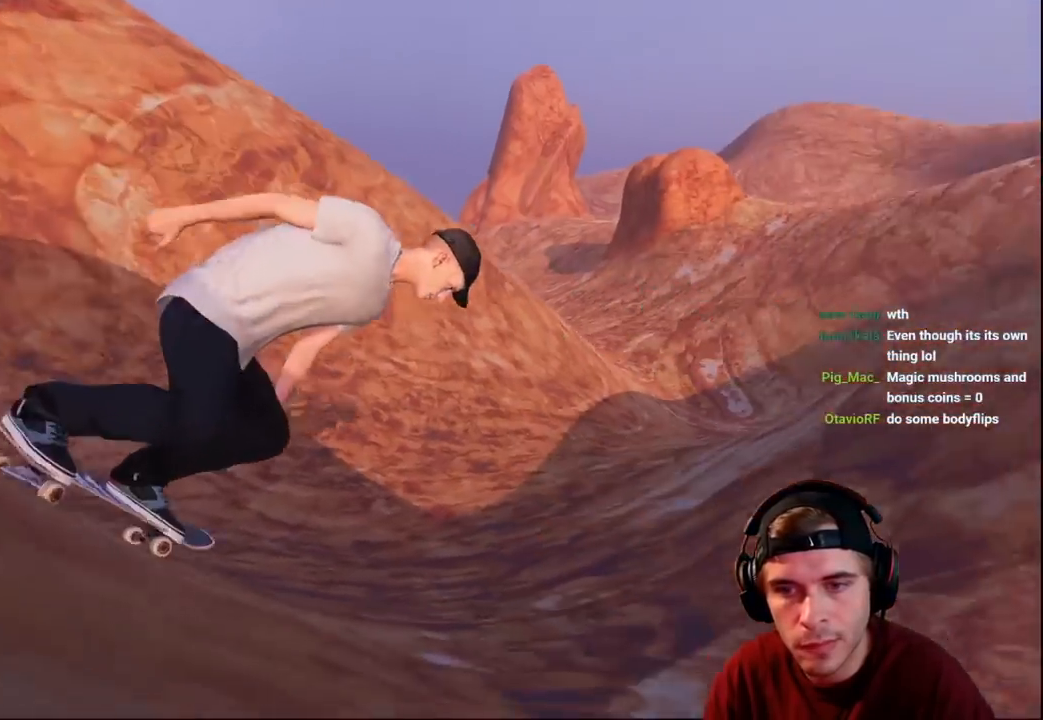
{"buttons": [], "left_stick": "center", "right_stick": "center", "events": [[150, "L2", "down"], [233, "left_stick", "down"], [233, "right_stick", "up"], [267, "L2", "up"], [400, "left_stick", "center"], [400, "right_stick", "center"]]}
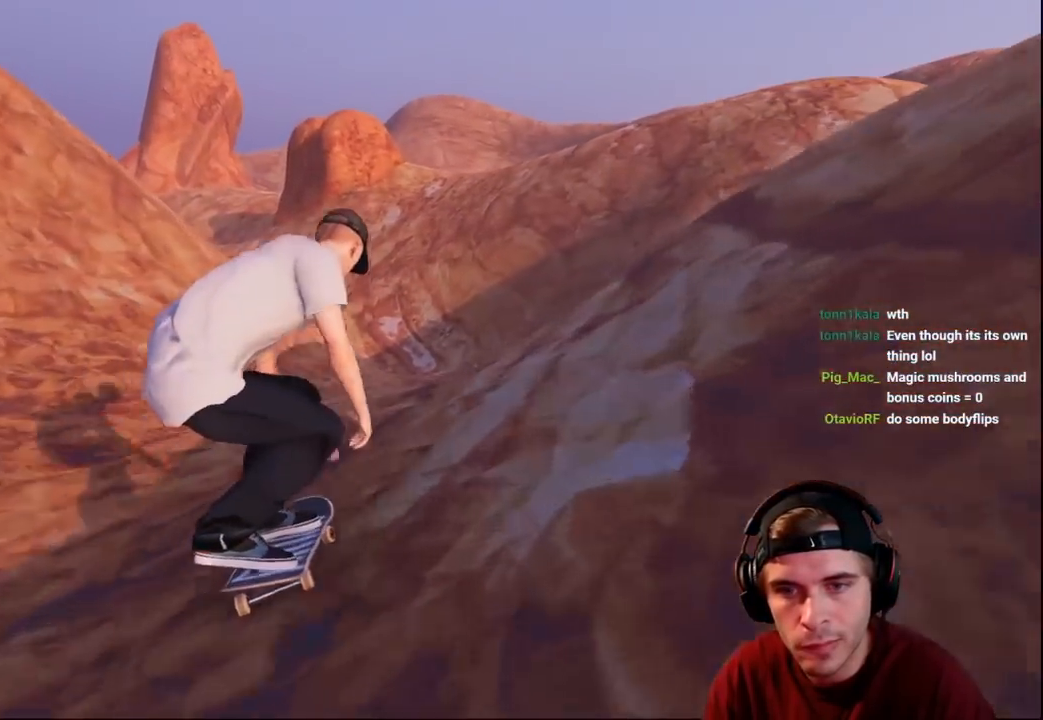
{"buttons": ["R2"], "left_stick": "center", "right_stick": "center", "events": [[317, "R2", "down"]]}
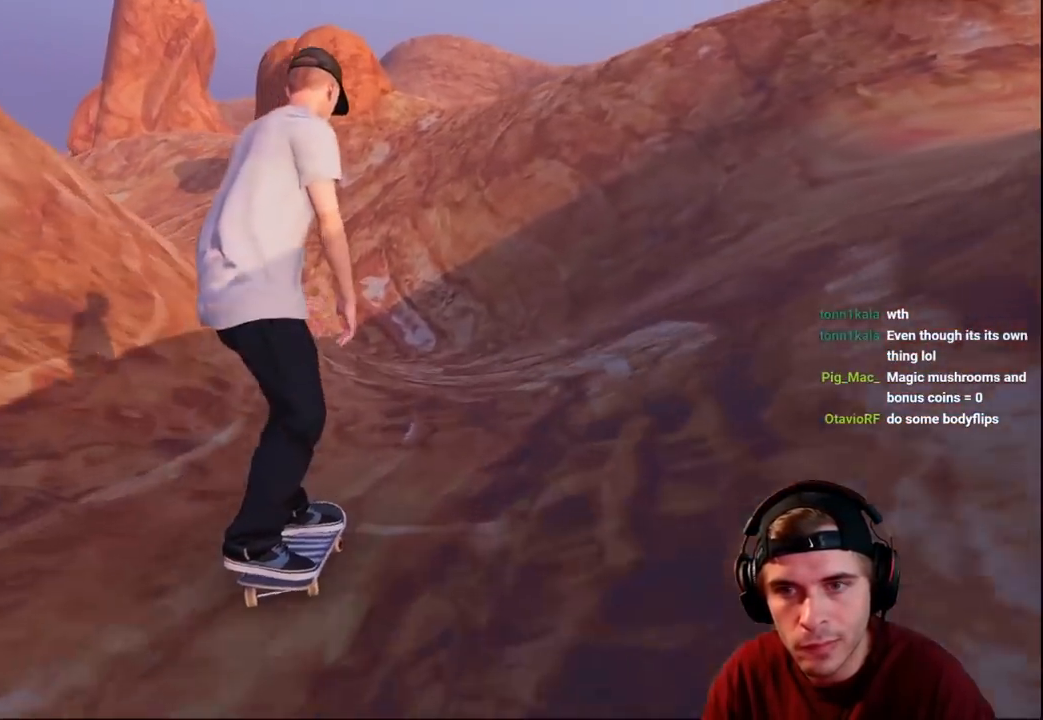
{"buttons": ["L2"], "left_stick": "center", "right_stick": "center", "events": [[150, "R2", "up"], [350, "L2", "down"]]}
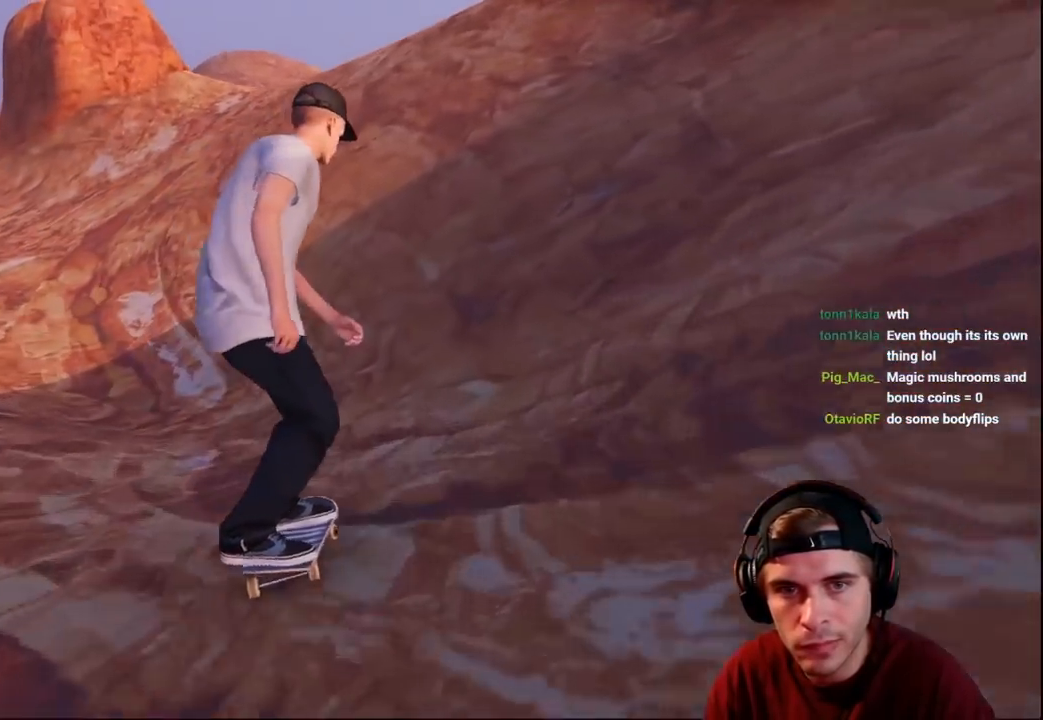
{"buttons": ["L2"], "left_stick": "down", "right_stick": "up", "events": [[50, "L2", "up"], [117, "L2", "down"], [383, "right_stick", "up"], [400, "left_stick", "down"]]}
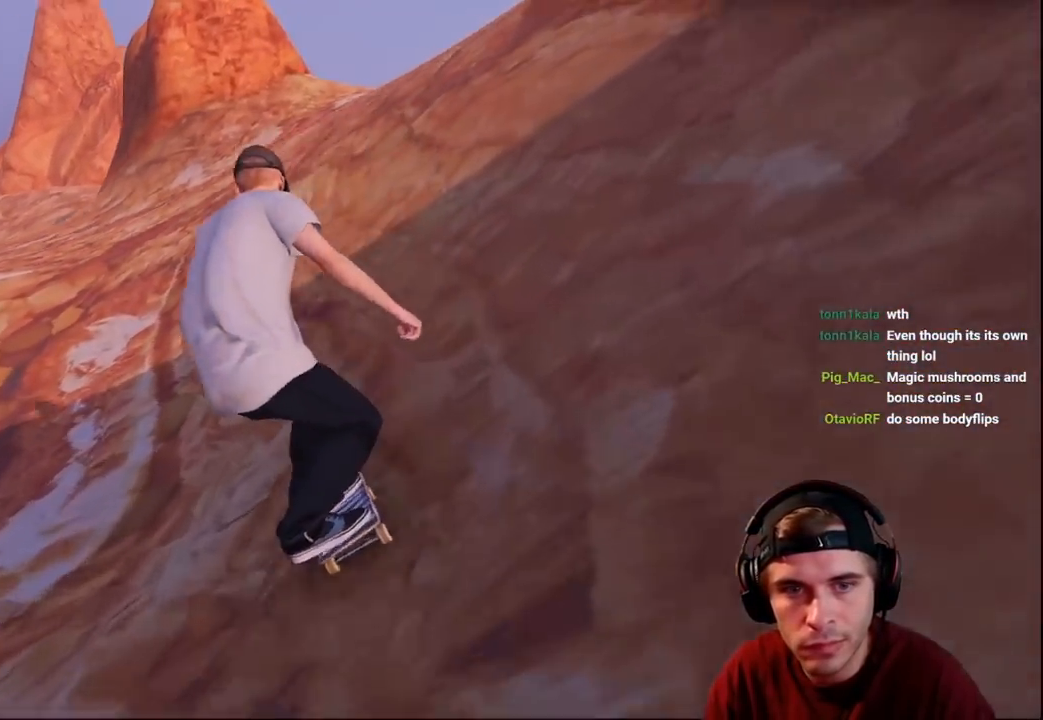
{"buttons": [], "left_stick": "center", "right_stick": "center", "events": [[200, "right_stick", "center"], [250, "L2", "up"], [250, "left_stick", "center"]]}
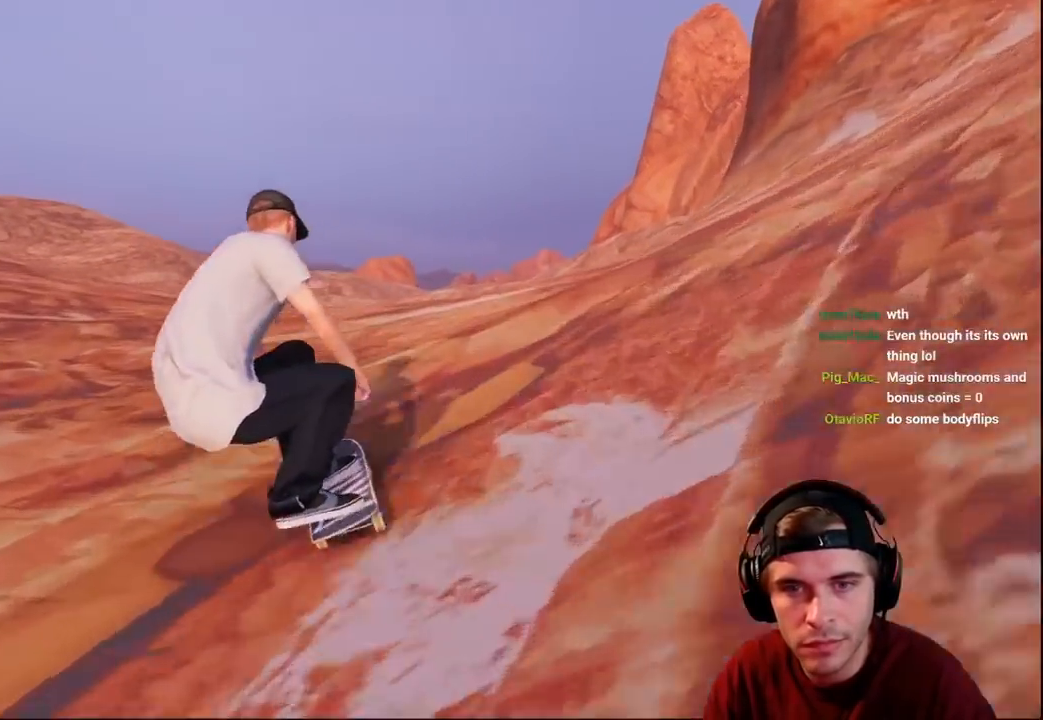
{"buttons": ["R2"], "left_stick": "center", "right_stick": "center", "events": [[17, "R2", "down"]]}
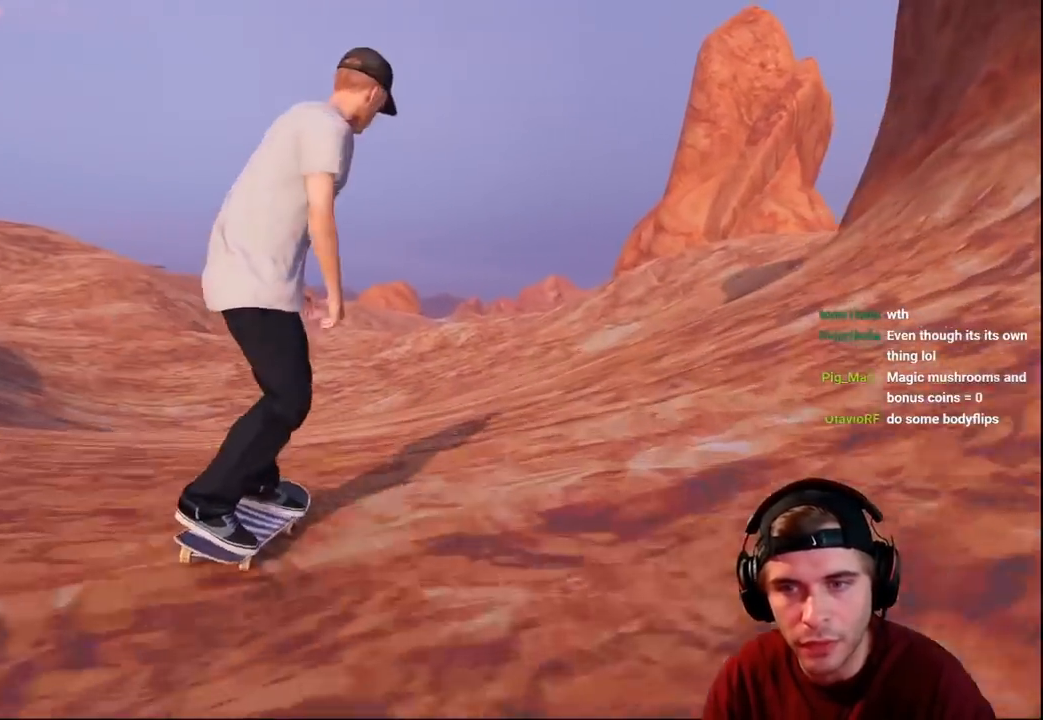
{"buttons": ["L2"], "left_stick": "center", "right_stick": "center", "events": [[150, "R2", "up"], [217, "L2", "down"]]}
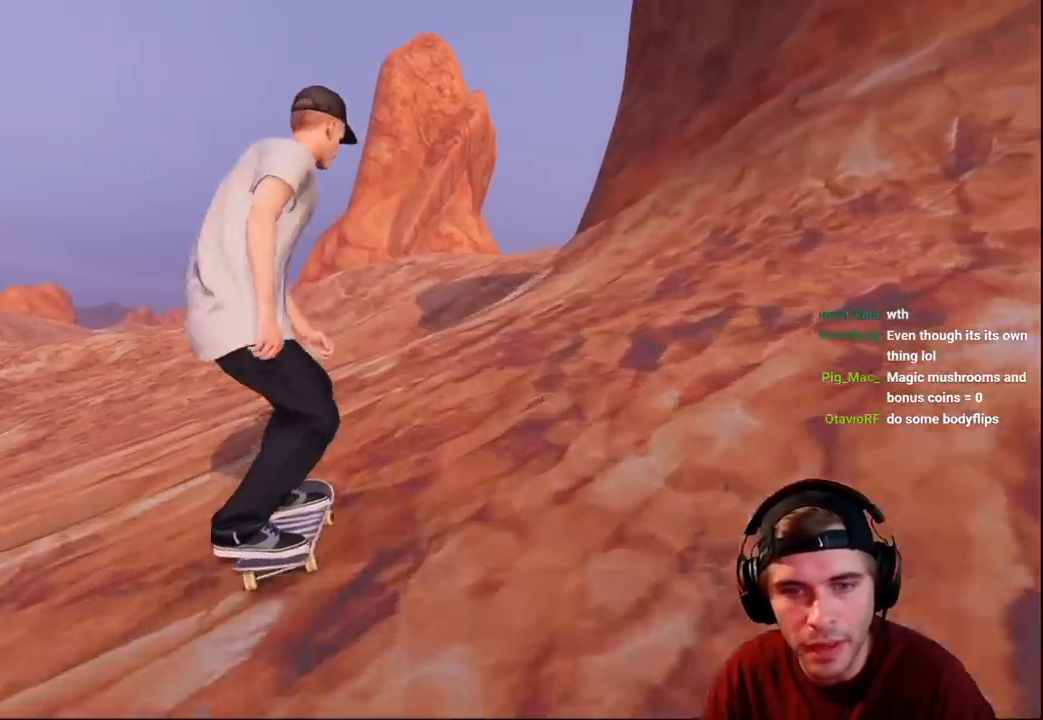
{"buttons": ["L2"], "left_stick": "down", "right_stick": "up", "events": [[450, "right_stick", "up"], [500, "left_stick", "down"]]}
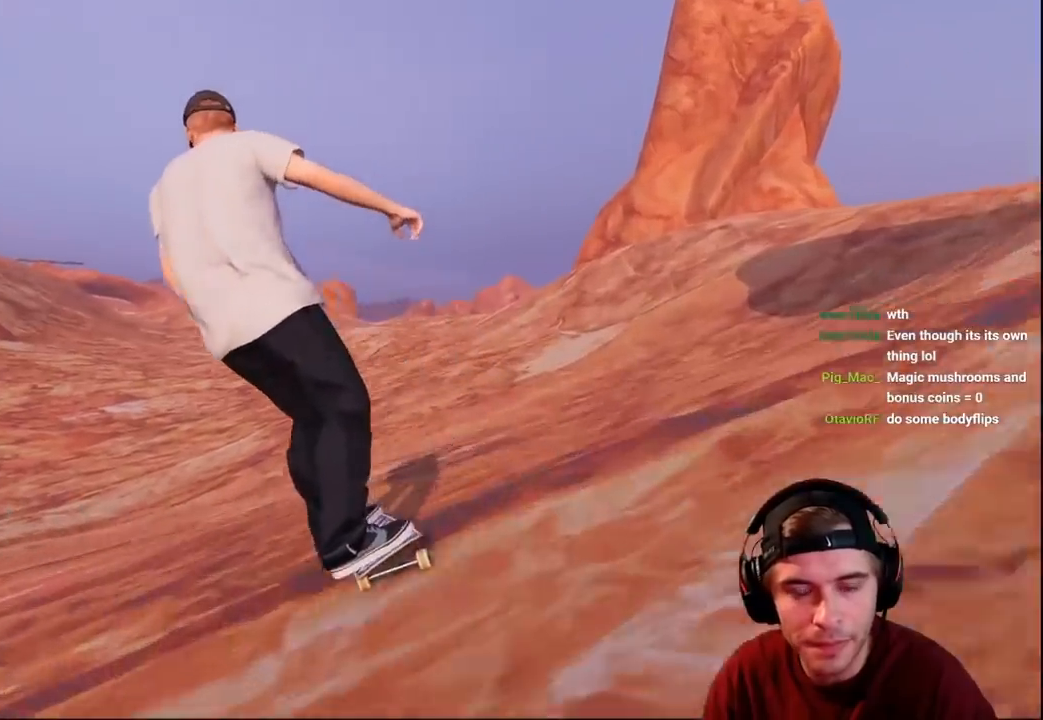
{"buttons": [], "left_stick": "center", "right_stick": "center", "events": [[100, "L2", "up"], [283, "left_stick", "center"], [317, "right_stick", "center"]]}
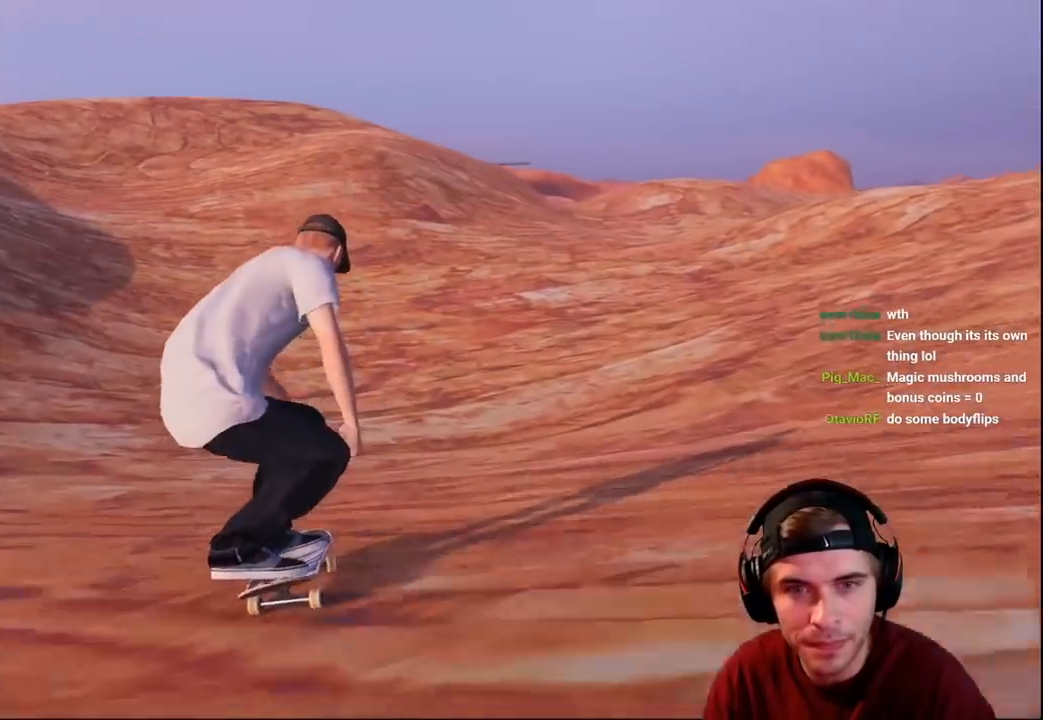
{"buttons": [], "left_stick": "center", "right_stick": "center", "events": []}
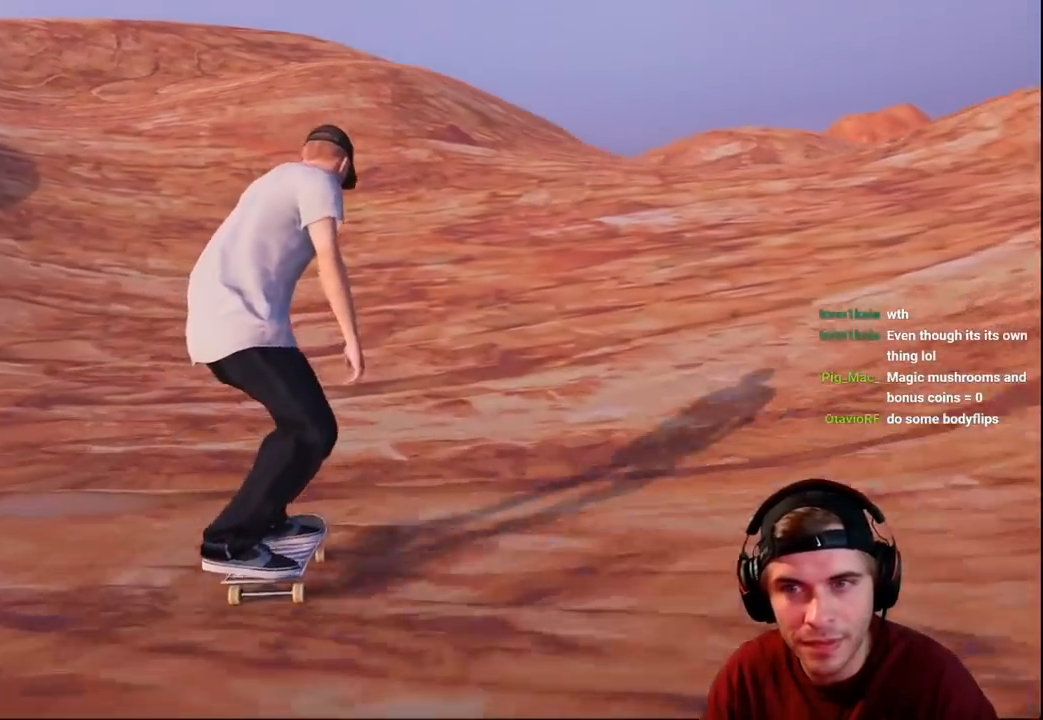
{"buttons": ["R2"], "left_stick": "center", "right_stick": "center", "events": [[117, "R2", "down"]]}
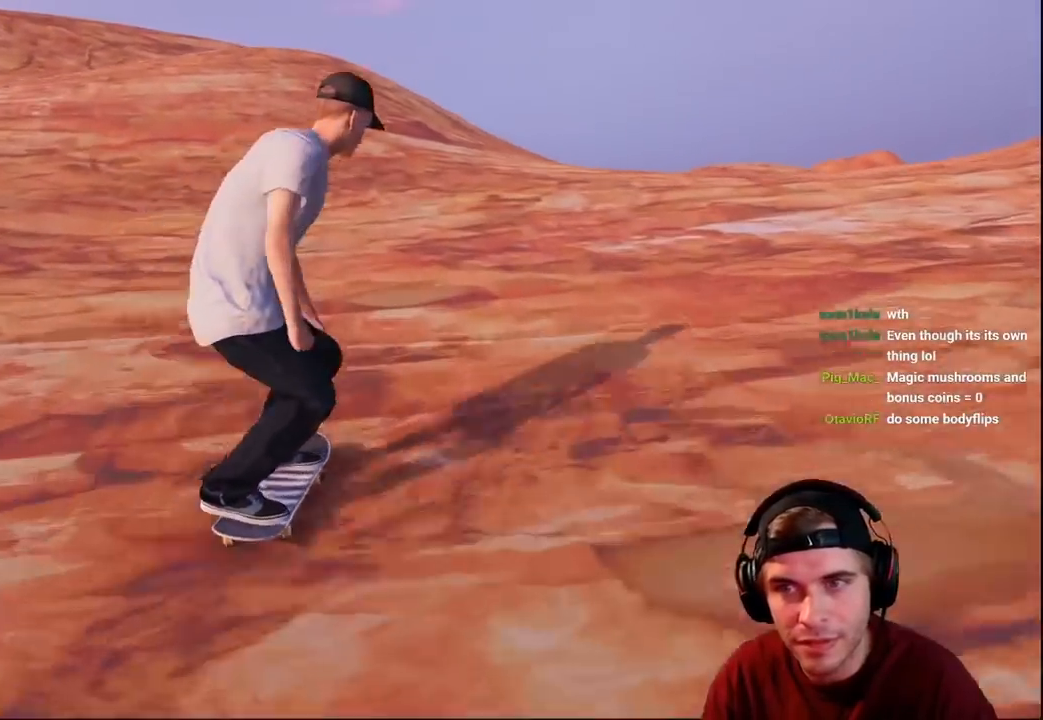
{"buttons": ["R2"], "left_stick": "down", "right_stick": "down", "events": [[17, "R2", "up"], [117, "R2", "down"], [150, "left_stick", "down"], [167, "right_stick", "down"]]}
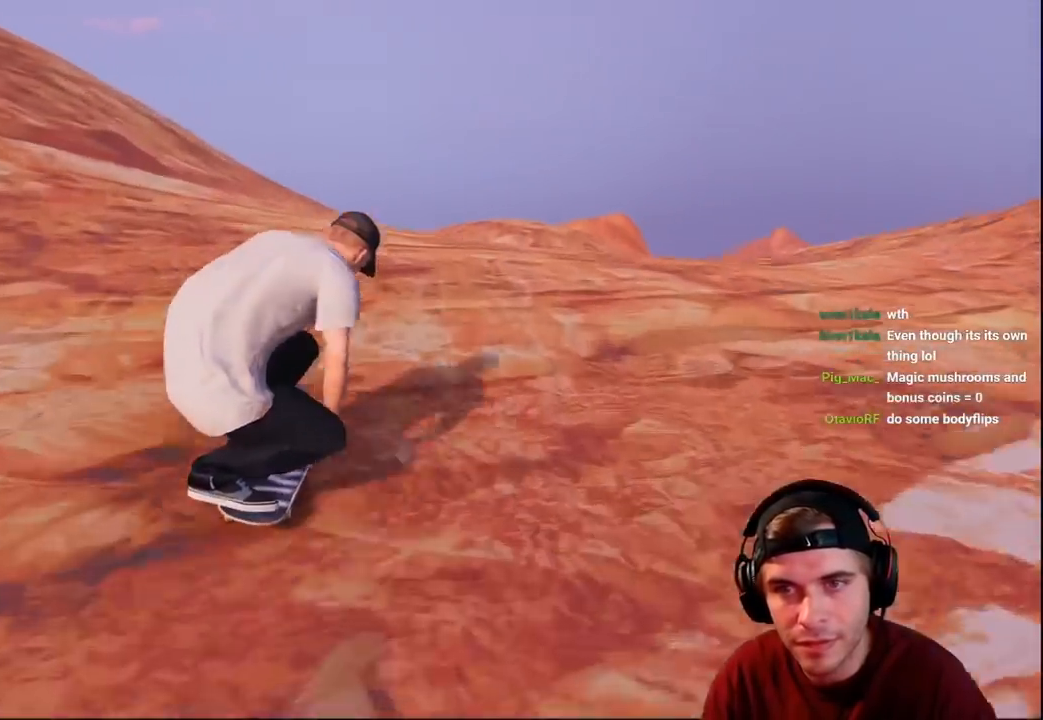
{"buttons": ["R1", "R2"], "left_stick": "up", "right_stick": "up-left", "events": [[300, "left_stick", "center"], [300, "right_stick", "center"], [350, "left_stick", "up"], [350, "right_stick", "up"], [417, "R1", "down"], [433, "right_stick", "up-left"]]}
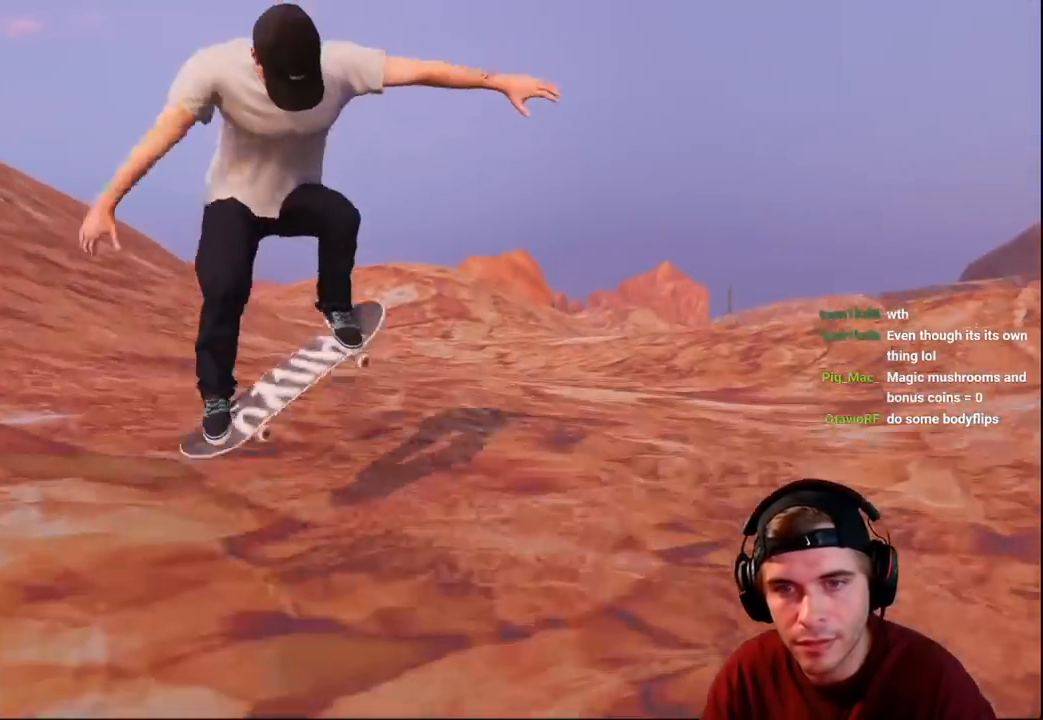
{"buttons": ["R2"], "left_stick": "right", "right_stick": "left", "events": [[250, "left_stick", "up-right"], [350, "R1", "up"], [417, "right_stick", "left"], [467, "left_stick", "right"]]}